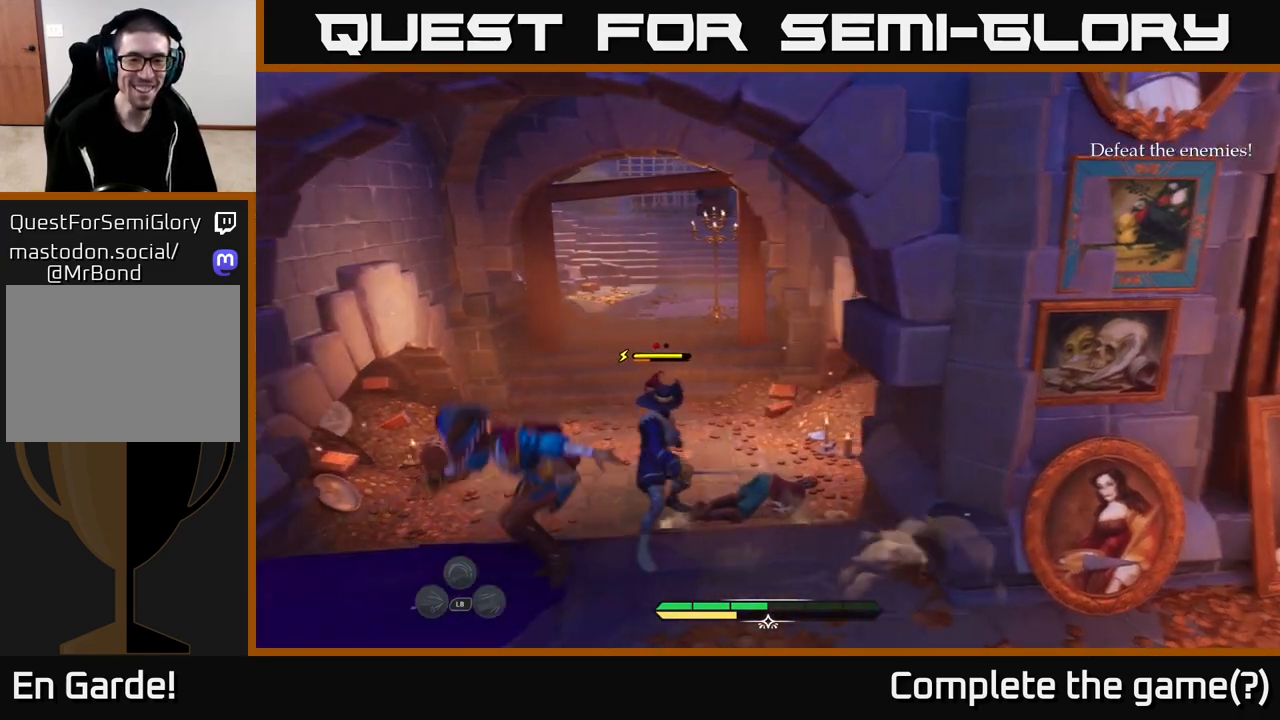
Gameplay with a controller (Xbox layout); each line is a JSON object with the inputs held at the frame after it. "events" lists button and stick changes between this image and that frame as [ms after this image, input, new state], when the widget could be followed in between.
{"buttons": [], "left_stick": "center", "right_stick": "center", "events": [[100, "X", "down"], [183, "X", "up"]]}
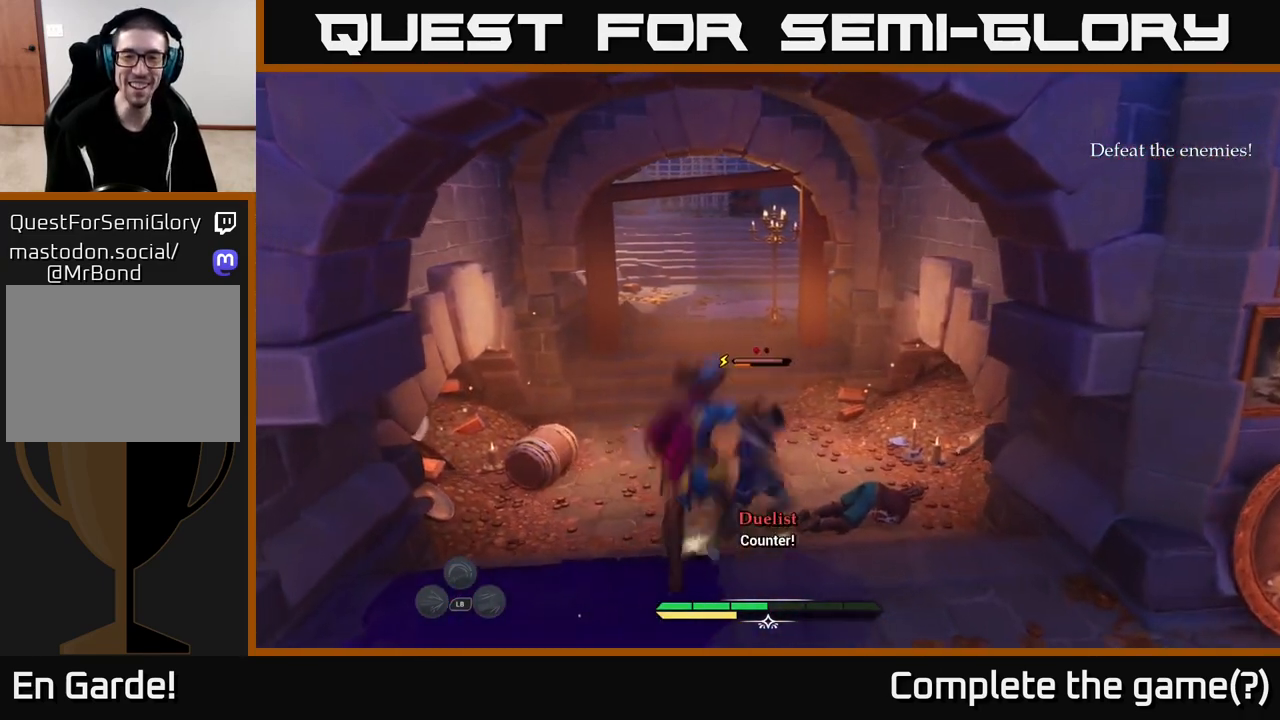
{"buttons": [], "left_stick": "center", "right_stick": "center", "events": [[33, "X", "down"], [100, "X", "up"]]}
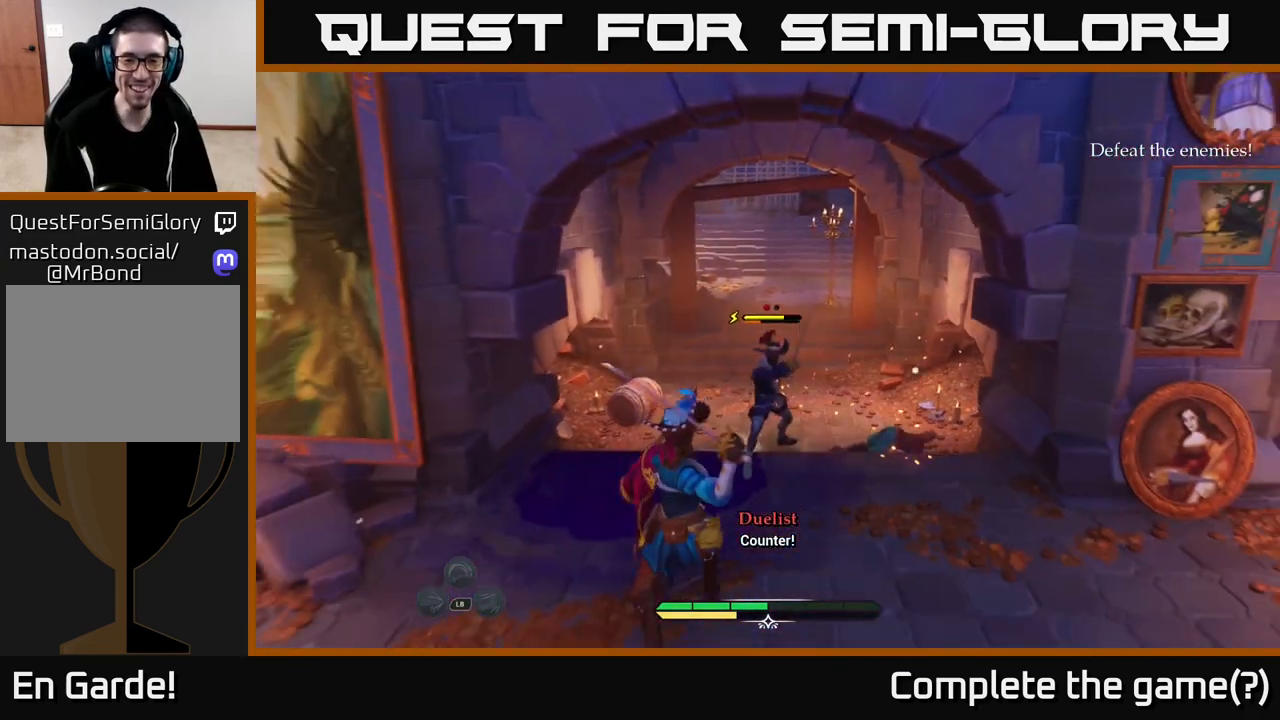
{"buttons": [], "left_stick": "center", "right_stick": "center", "events": []}
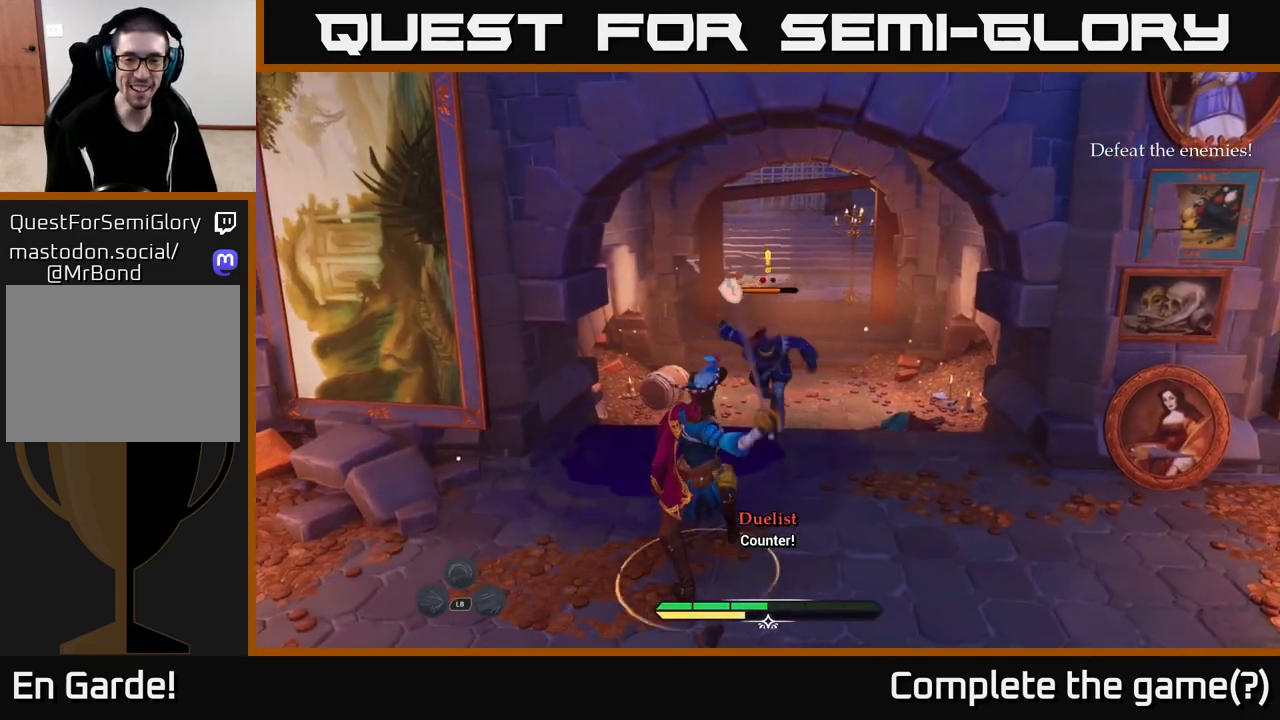
{"buttons": [], "left_stick": "right", "right_stick": "center", "events": [[33, "Y", "down"], [83, "Y", "up"], [483, "left_stick", "right"]]}
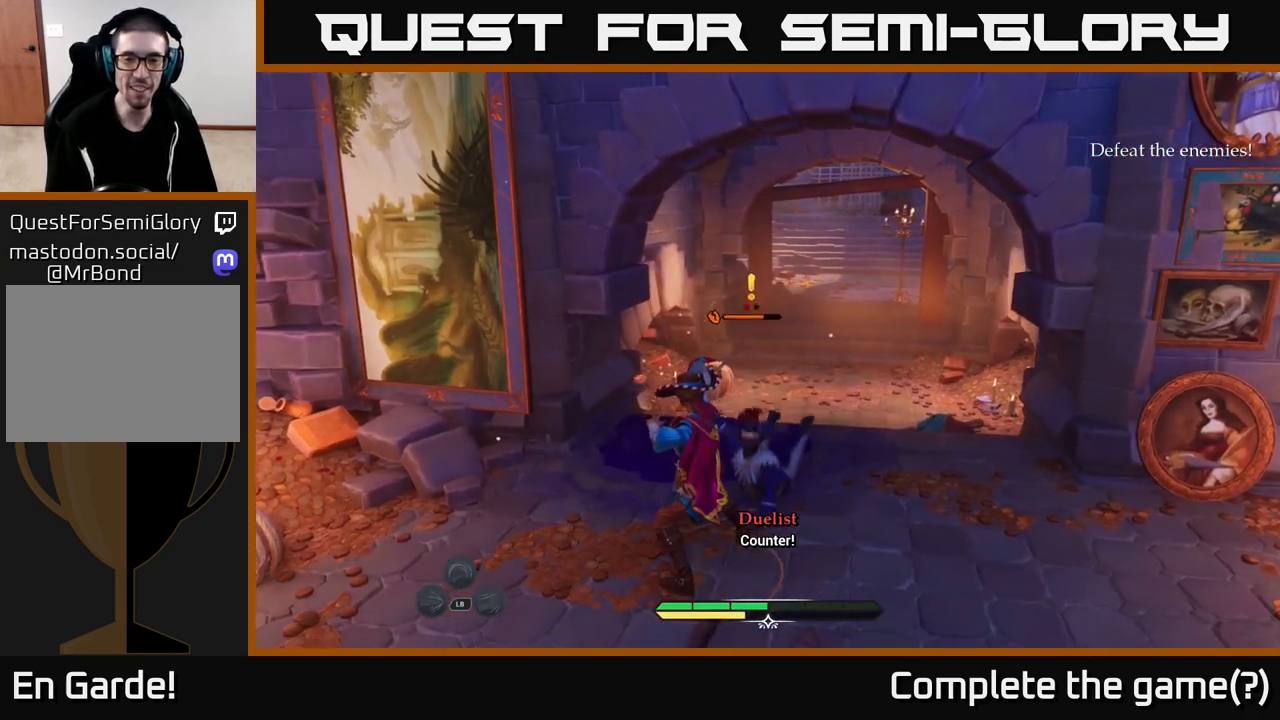
{"buttons": [], "left_stick": "center", "right_stick": "center", "events": [[167, "left_stick", "center"], [417, "X", "down"], [483, "X", "up"]]}
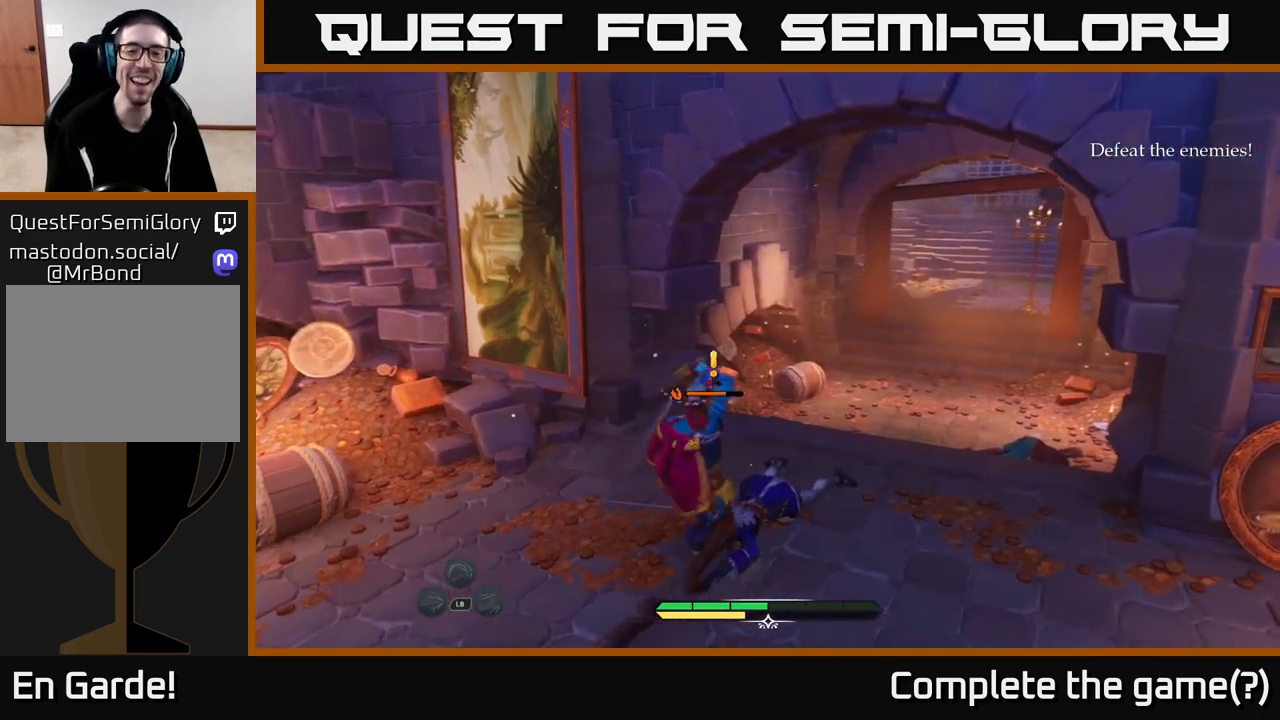
{"buttons": [], "left_stick": "center", "right_stick": "center", "events": [[50, "X", "down"], [117, "X", "up"], [217, "X", "down"], [283, "X", "up"], [350, "X", "down"], [467, "X", "up"]]}
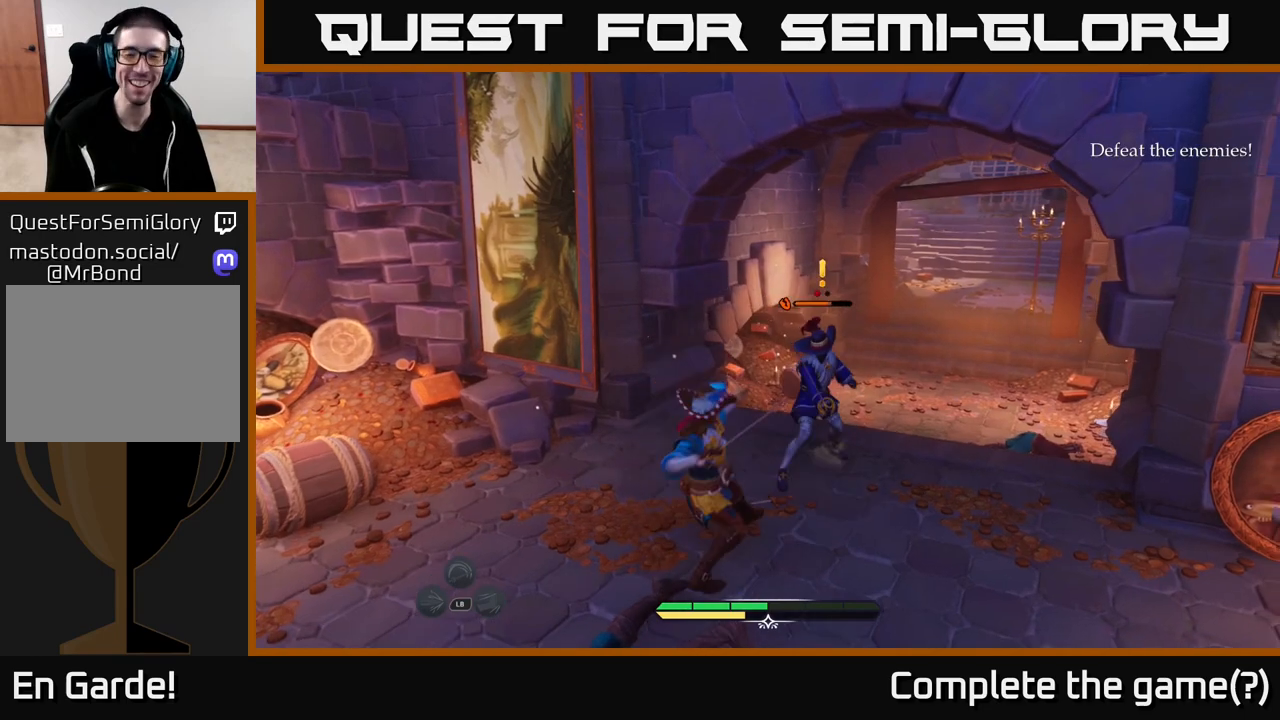
{"buttons": [], "left_stick": "center", "right_stick": "center", "events": [[17, "X", "down"], [133, "X", "up"], [200, "X", "down"], [317, "X", "up"], [400, "X", "down"], [500, "X", "up"]]}
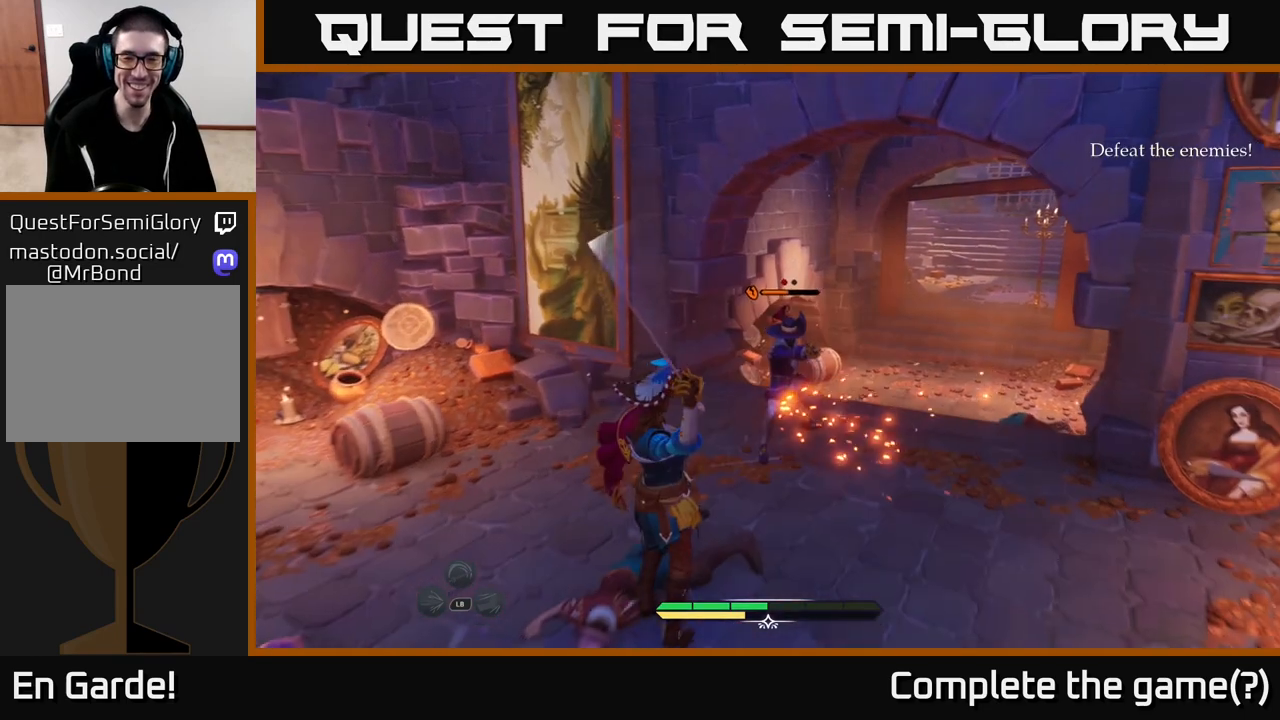
{"buttons": [], "left_stick": "center", "right_stick": "center", "events": [[67, "X", "down"], [167, "X", "up"]]}
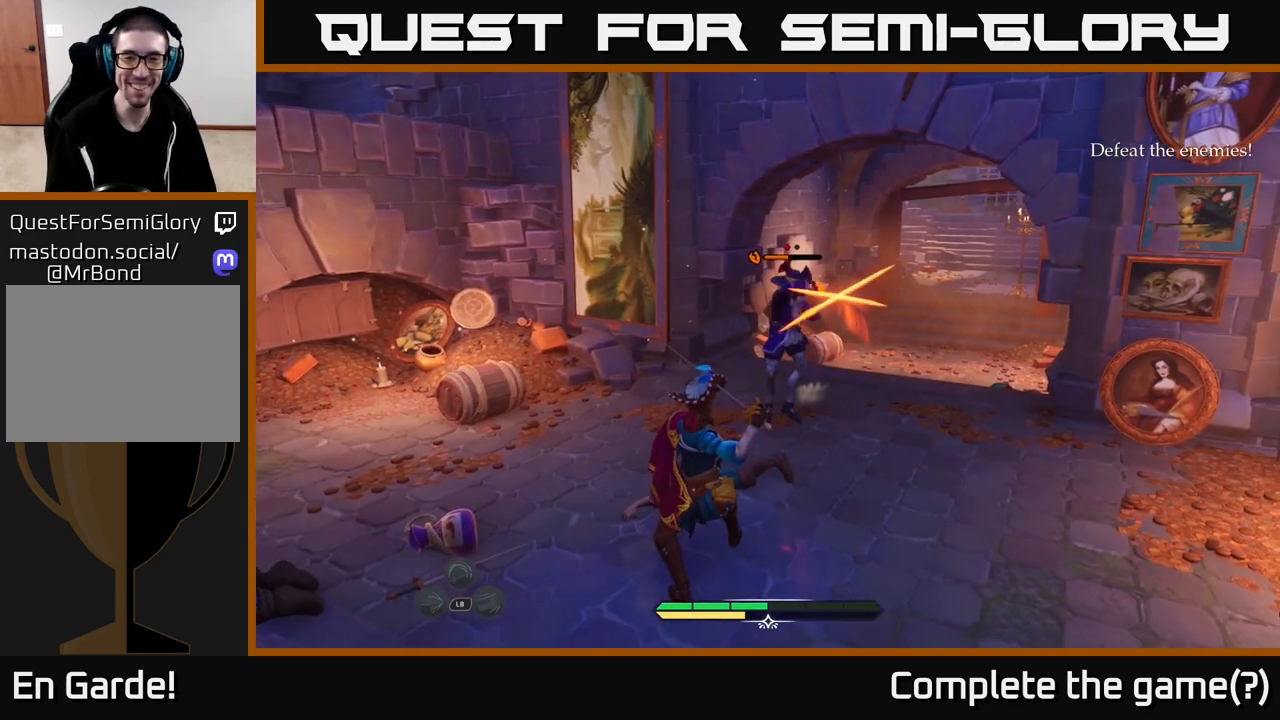
{"buttons": [], "left_stick": "center", "right_stick": "center", "events": [[100, "left_stick", "right"], [117, "B", "down"], [217, "B", "up"], [283, "left_stick", "center"]]}
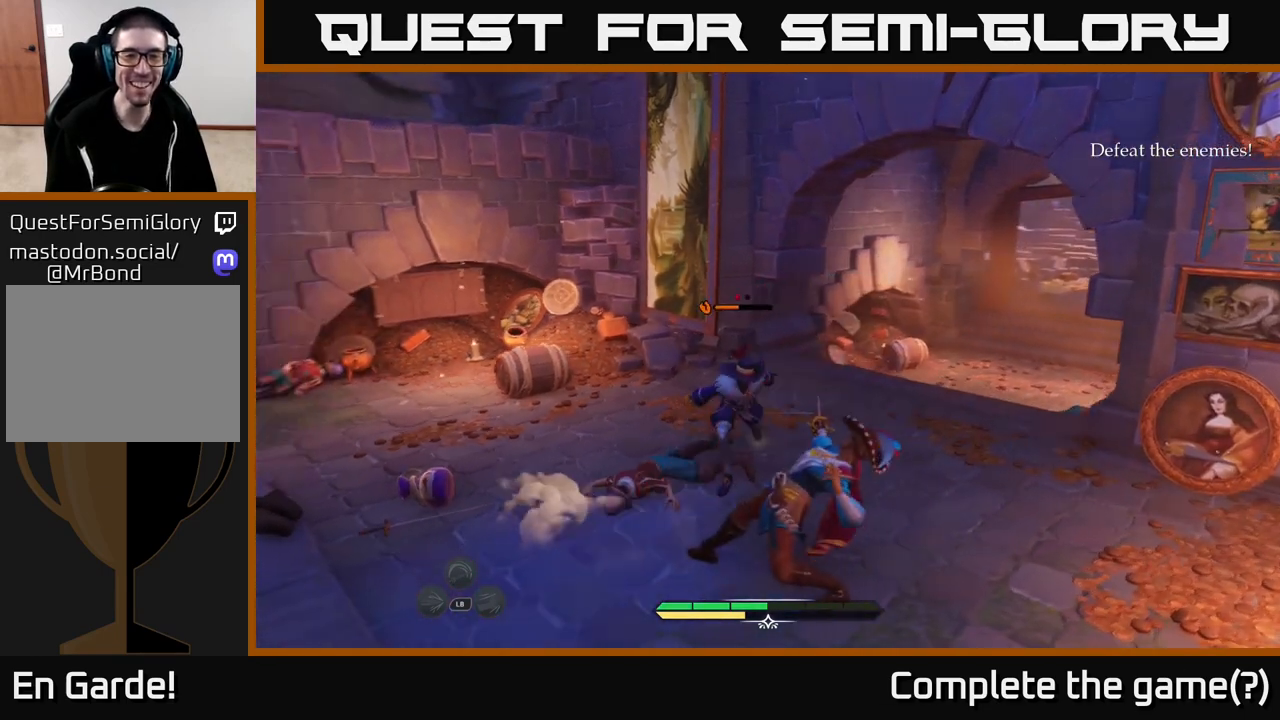
{"buttons": [], "left_stick": "left", "right_stick": "center", "events": [[483, "left_stick", "left"]]}
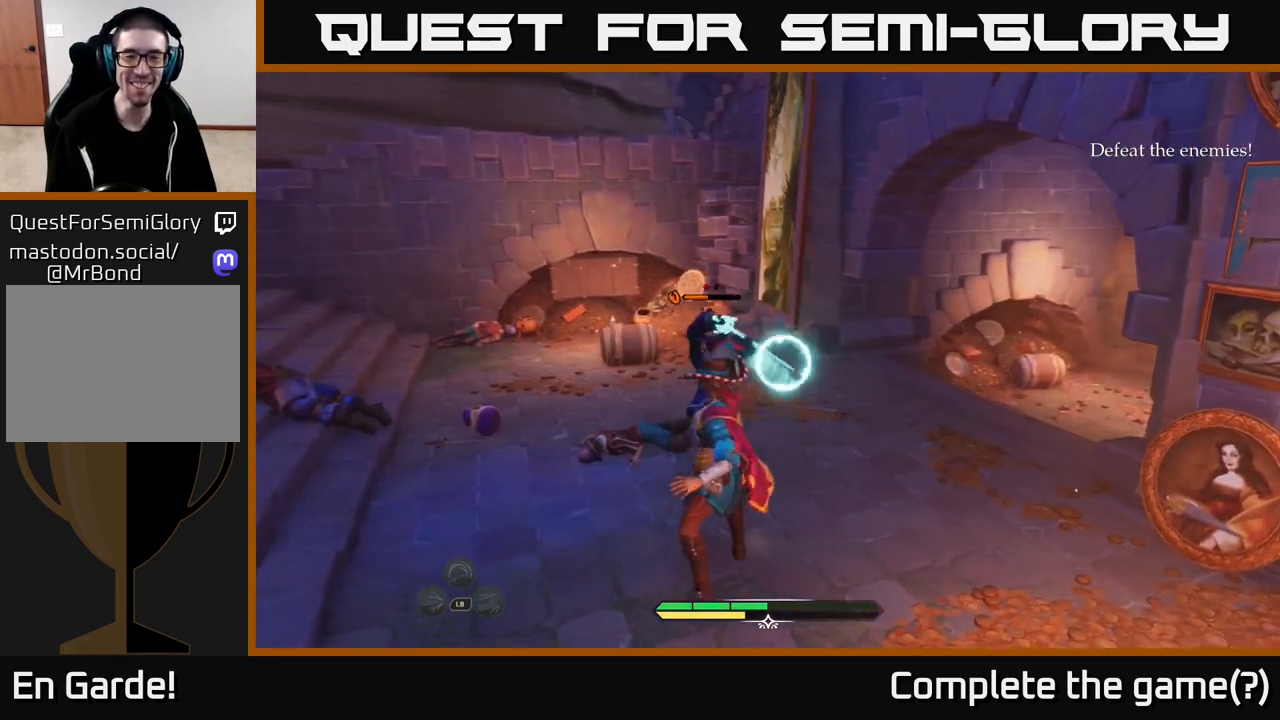
{"buttons": ["X"], "left_stick": "center", "right_stick": "center", "events": [[17, "B", "down"], [133, "B", "up"], [167, "left_stick", "center"], [467, "X", "down"]]}
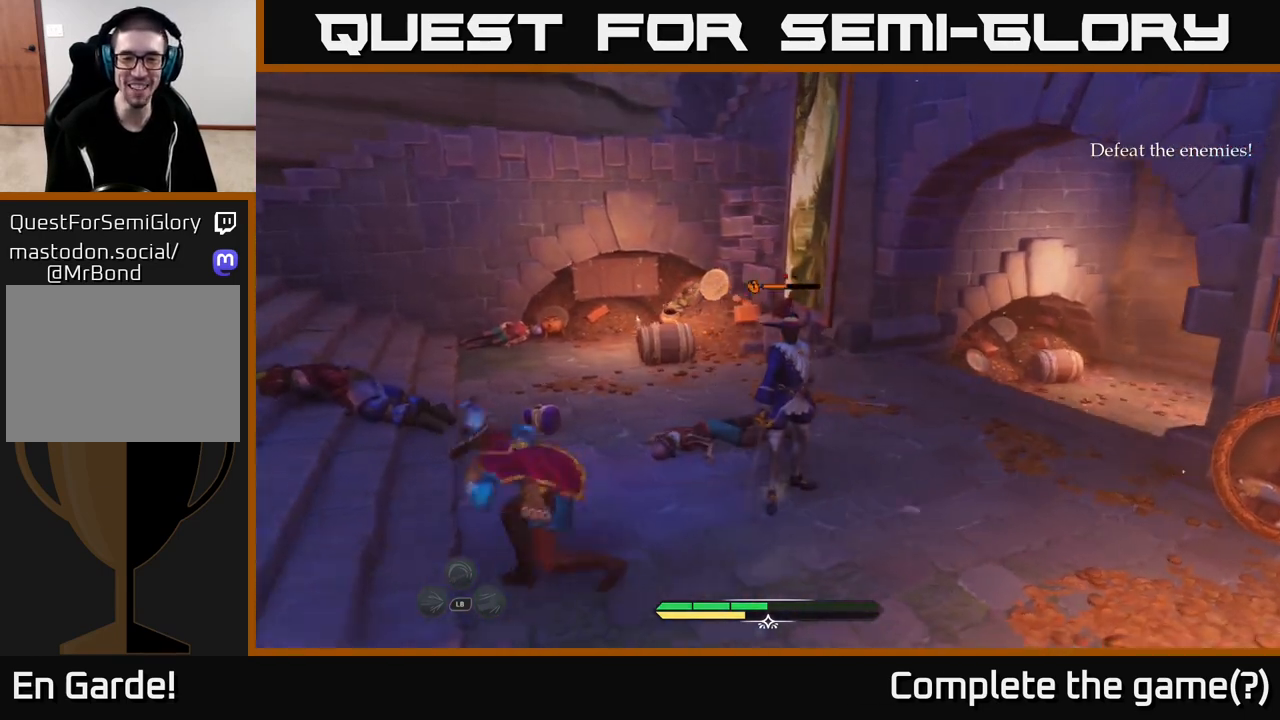
{"buttons": ["X"], "left_stick": "up-right", "right_stick": "center", "events": [[50, "X", "up"], [50, "left_stick", "right"], [167, "X", "down"], [200, "X", "up"], [233, "left_stick", "up-right"], [300, "X", "down"], [383, "X", "up"], [467, "X", "down"]]}
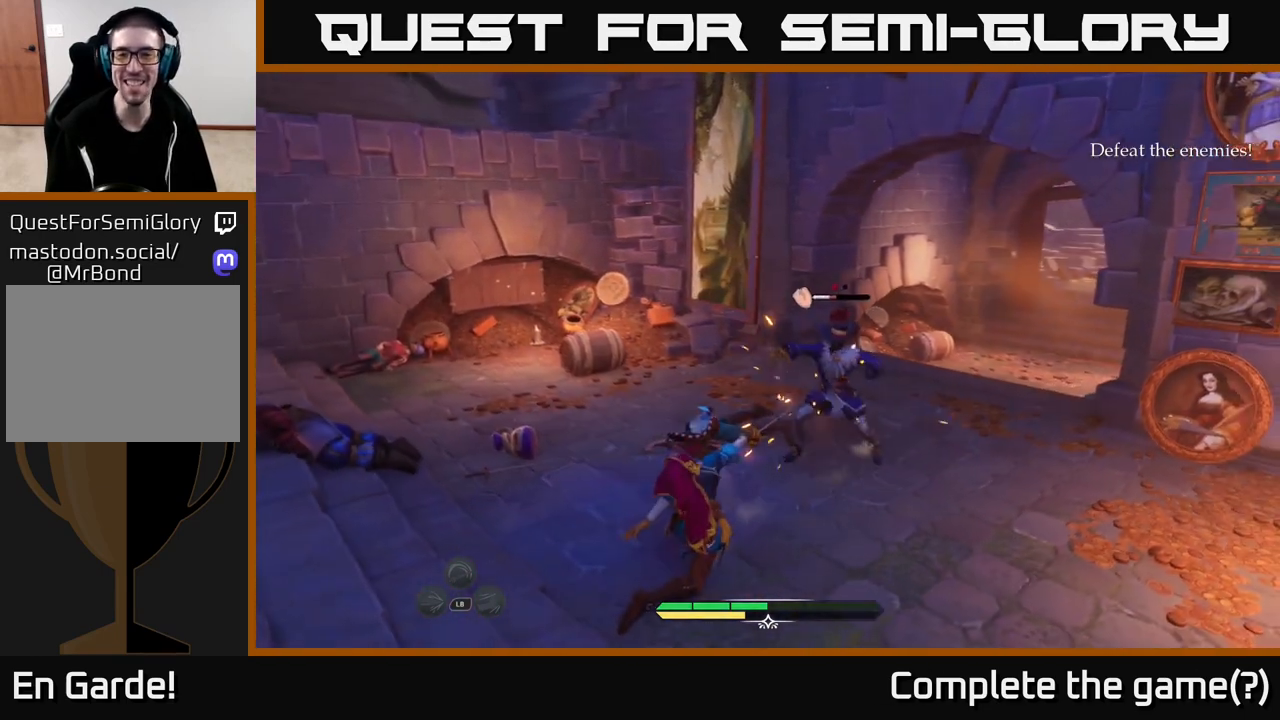
{"buttons": ["X"], "left_stick": "up-right", "right_stick": "center", "events": [[33, "X", "up"], [133, "X", "down"], [217, "X", "up"], [300, "X", "down"], [417, "X", "up"], [483, "X", "down"]]}
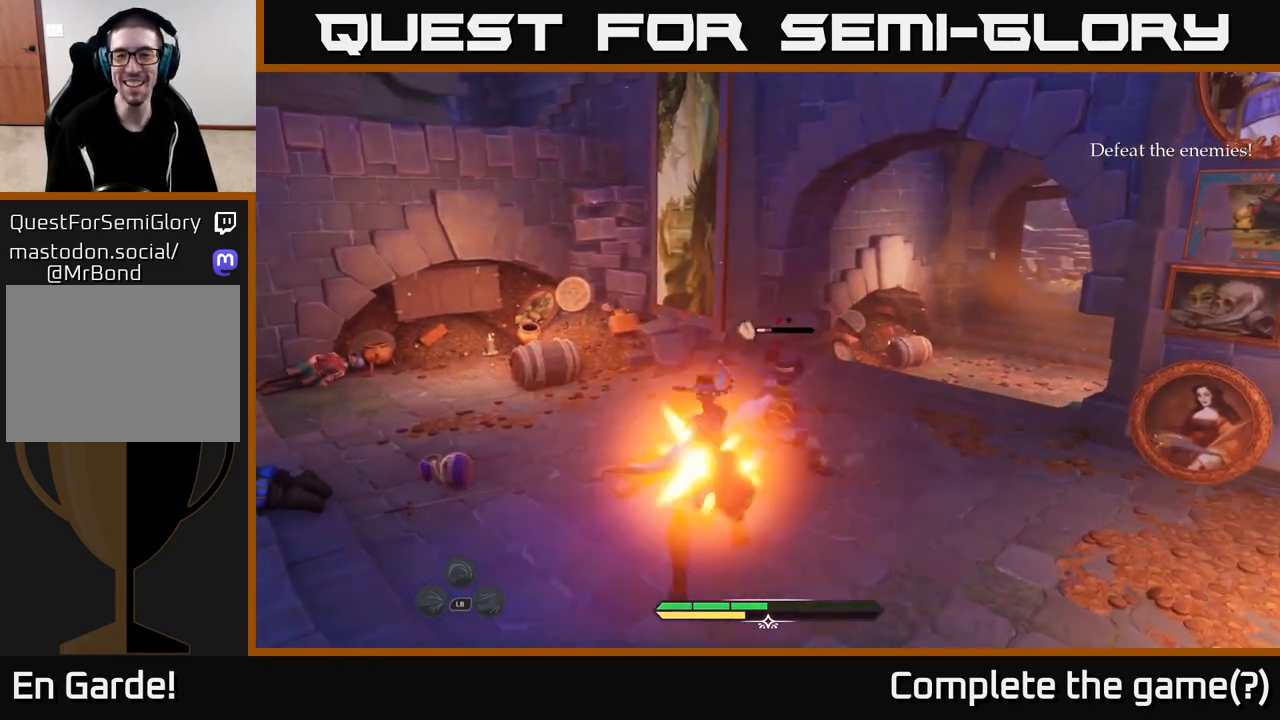
{"buttons": [], "left_stick": "center", "right_stick": "center", "events": [[100, "X", "up"], [267, "left_stick", "center"]]}
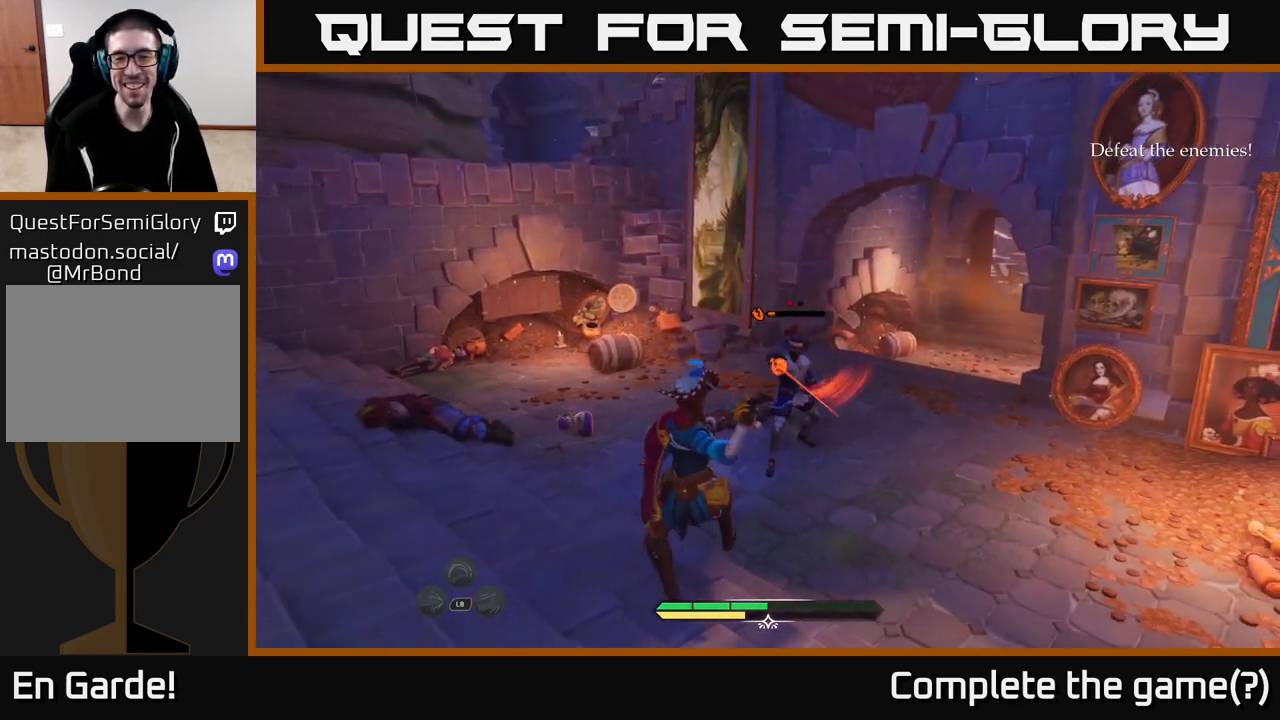
{"buttons": [], "left_stick": "center", "right_stick": "center", "events": [[300, "left_stick", "right"], [333, "B", "down"], [433, "B", "up"], [433, "left_stick", "center"]]}
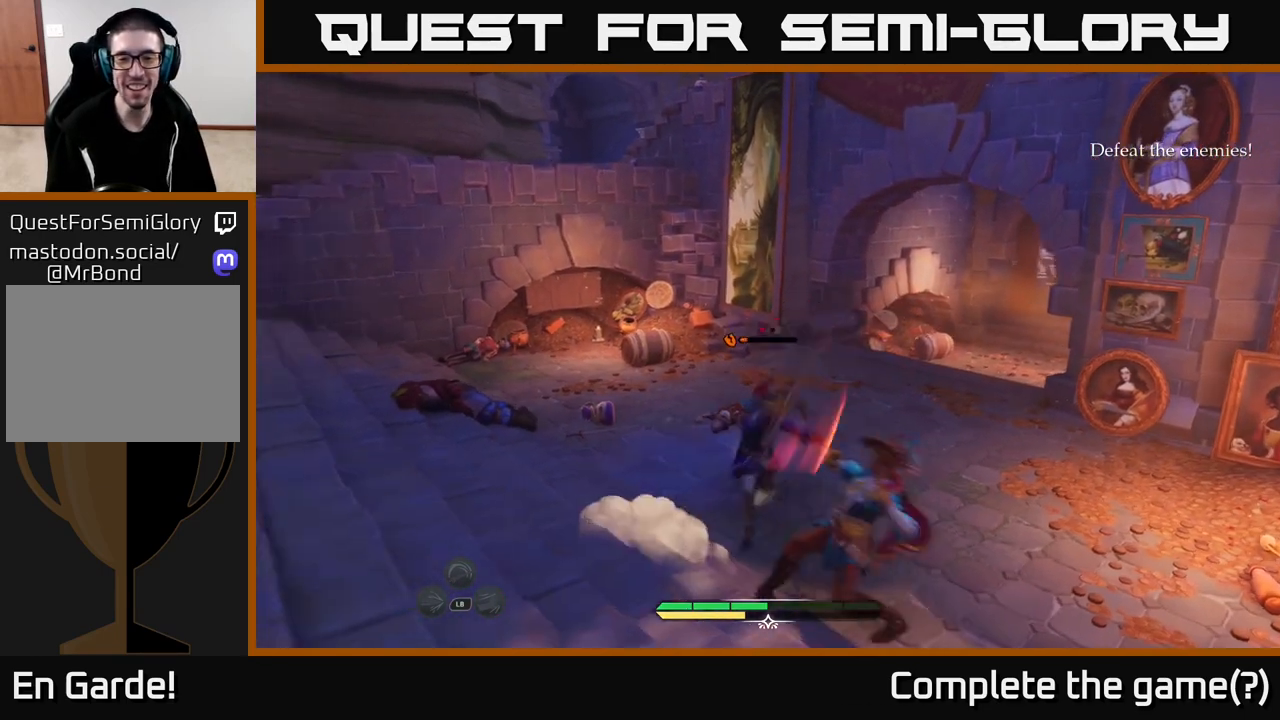
{"buttons": [], "left_stick": "center", "right_stick": "center", "events": []}
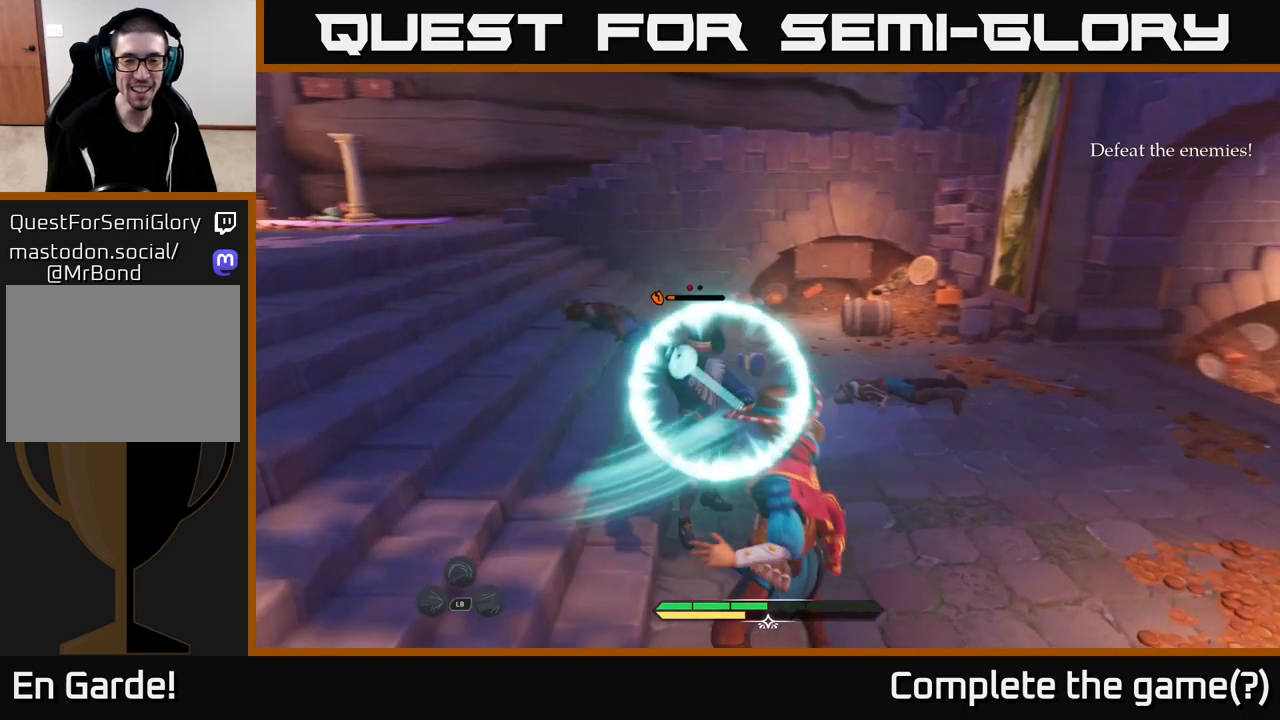
{"buttons": [], "left_stick": "center", "right_stick": "center", "events": [[217, "left_stick", "left"], [267, "Y", "down"], [333, "Y", "up"], [350, "left_stick", "right"], [400, "left_stick", "center"]]}
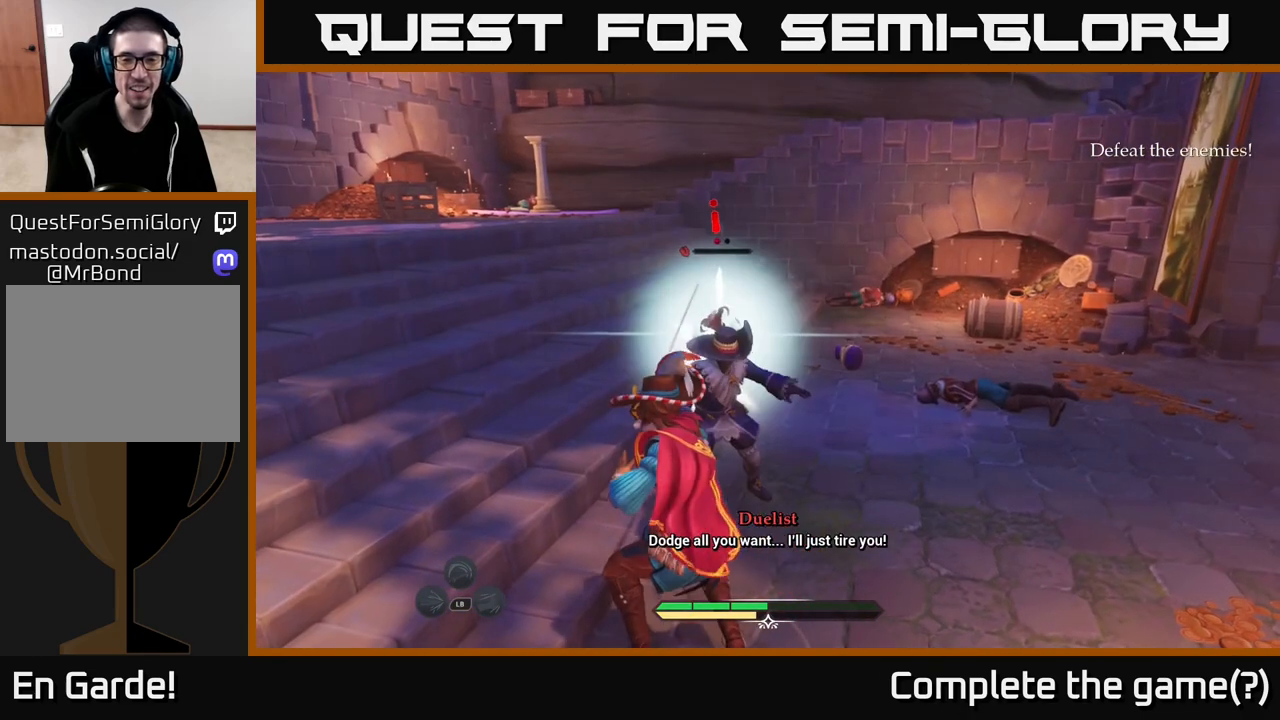
{"buttons": [], "left_stick": "up", "right_stick": "center", "events": [[350, "left_stick", "up"]]}
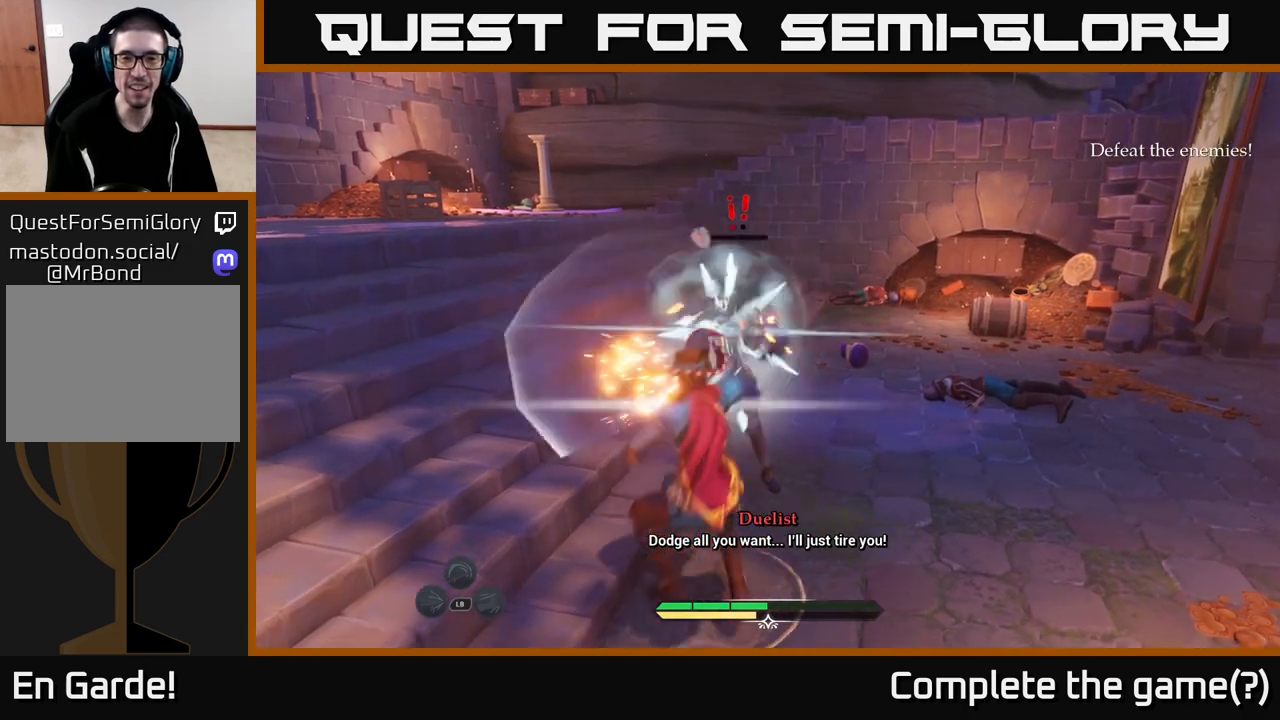
{"buttons": [], "left_stick": "center", "right_stick": "center", "events": [[100, "left_stick", "center"], [233, "X", "down"], [300, "X", "up"]]}
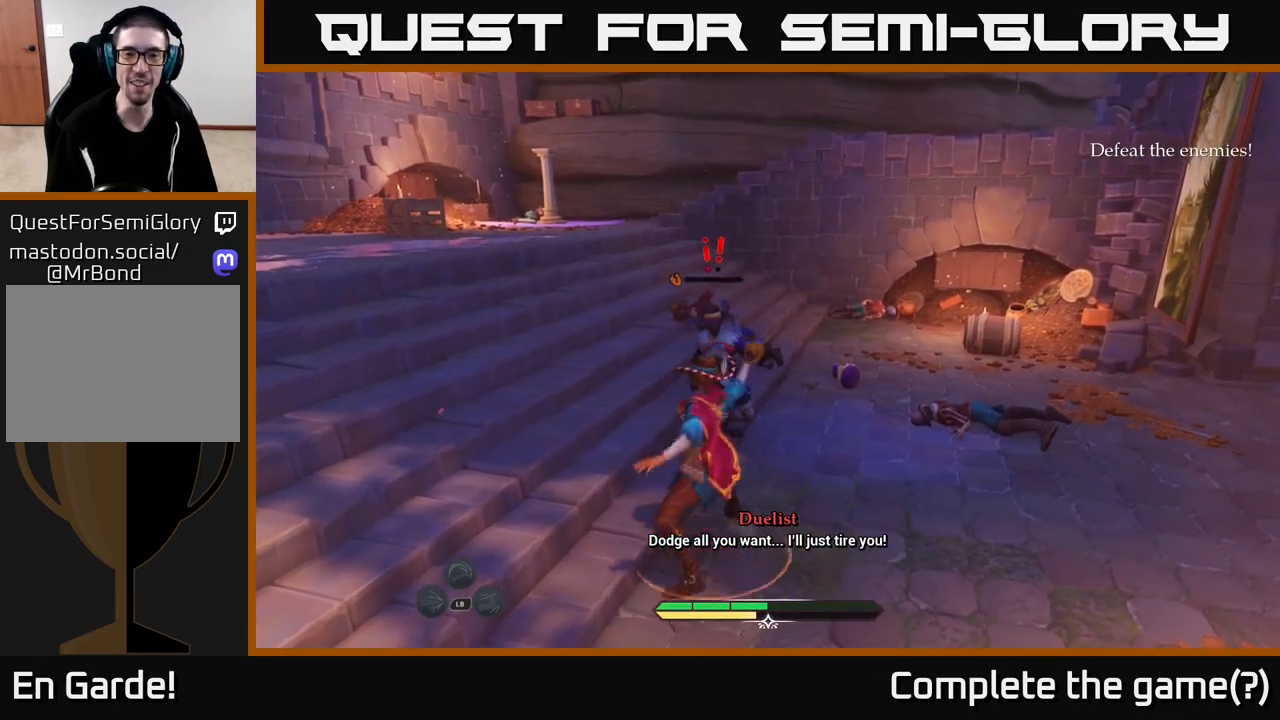
{"buttons": [], "left_stick": "center", "right_stick": "center", "events": []}
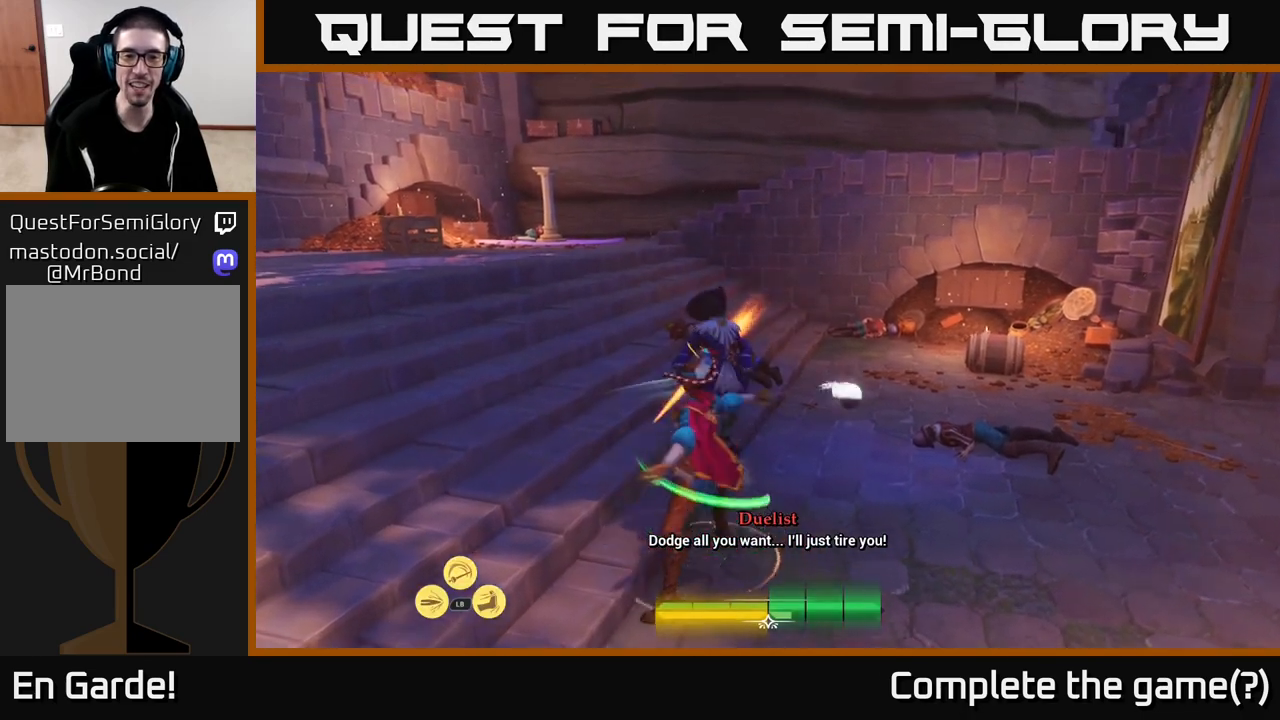
{"buttons": ["L2"], "left_stick": "up-left", "right_stick": "center", "events": [[33, "left_stick", "up"], [217, "L2", "down"], [250, "left_stick", "up-left"]]}
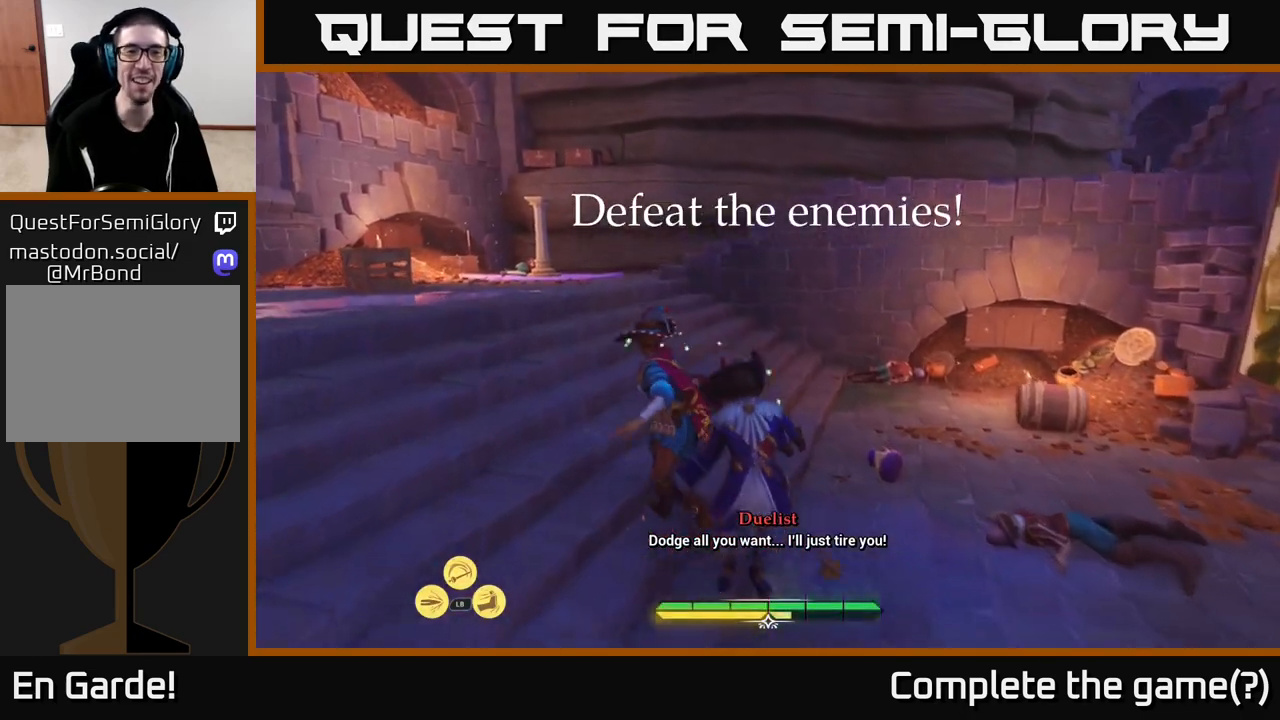
{"buttons": ["L2"], "left_stick": "left", "right_stick": "center", "events": [[83, "right_stick", "down-right"], [267, "right_stick", "center"], [283, "left_stick", "left"]]}
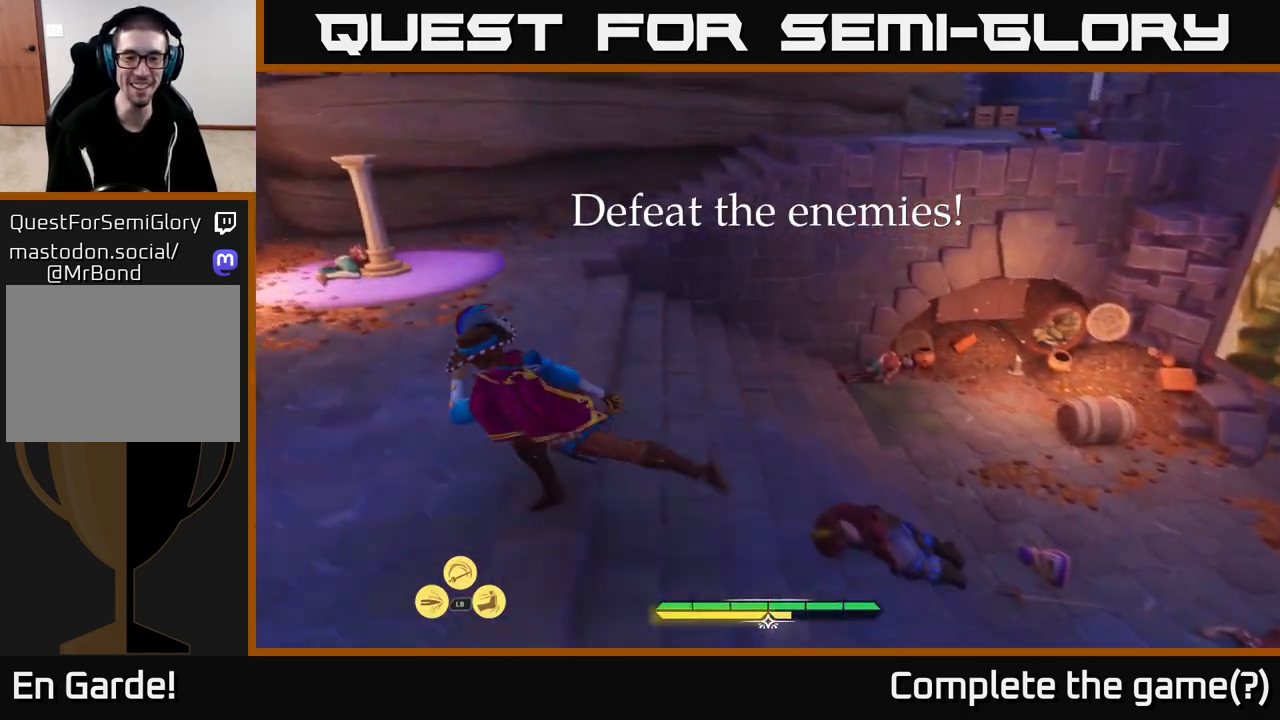
{"buttons": ["L2"], "left_stick": "up-left", "right_stick": "right", "events": [[67, "left_stick", "up-left"], [67, "right_stick", "right"]]}
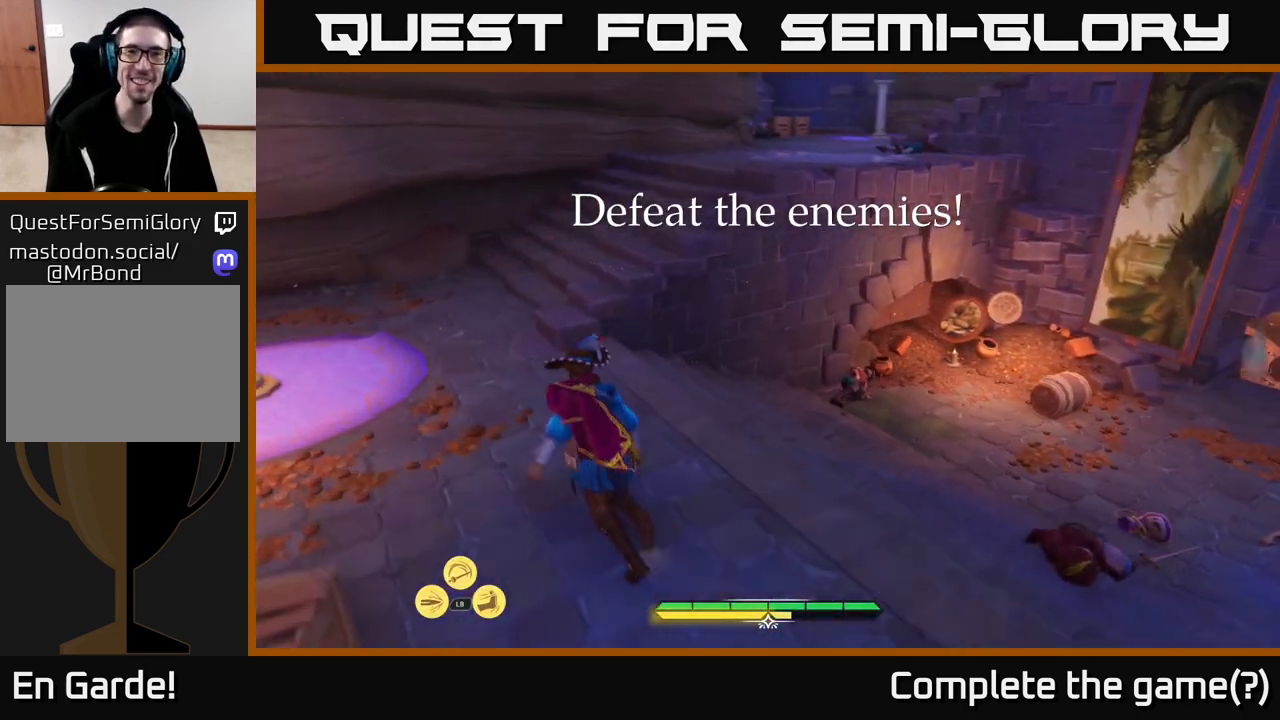
{"buttons": ["L2"], "left_stick": "up-left", "right_stick": "right", "events": [[33, "right_stick", "up-right"], [483, "right_stick", "right"]]}
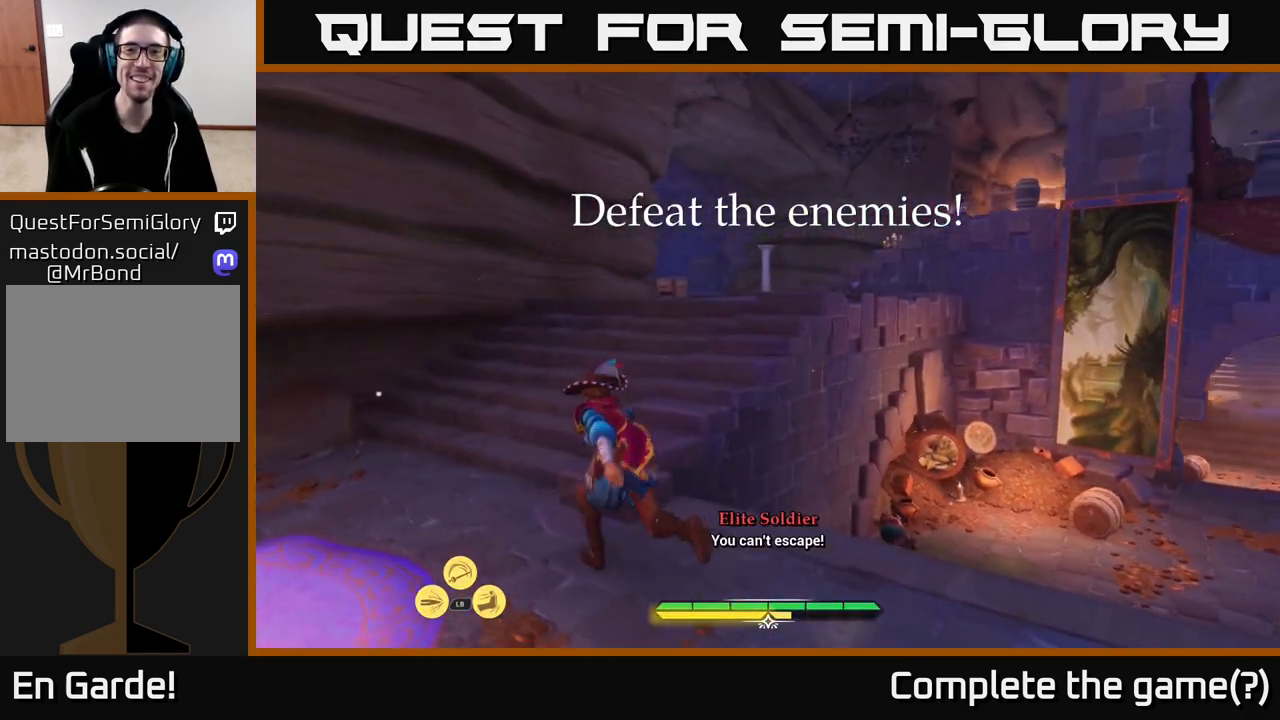
{"buttons": ["L2"], "left_stick": "up-left", "right_stick": "right", "events": []}
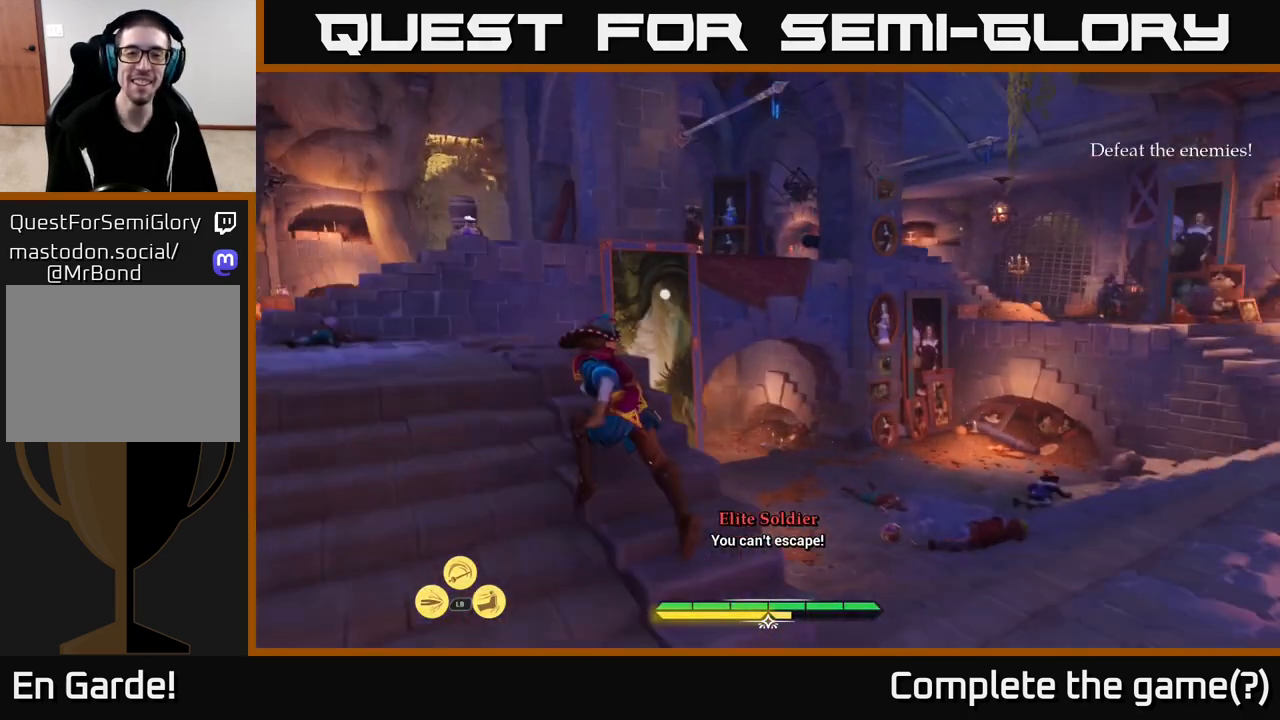
{"buttons": ["L2"], "left_stick": "up-left", "right_stick": "left", "events": [[17, "right_stick", "center"], [317, "right_stick", "left"]]}
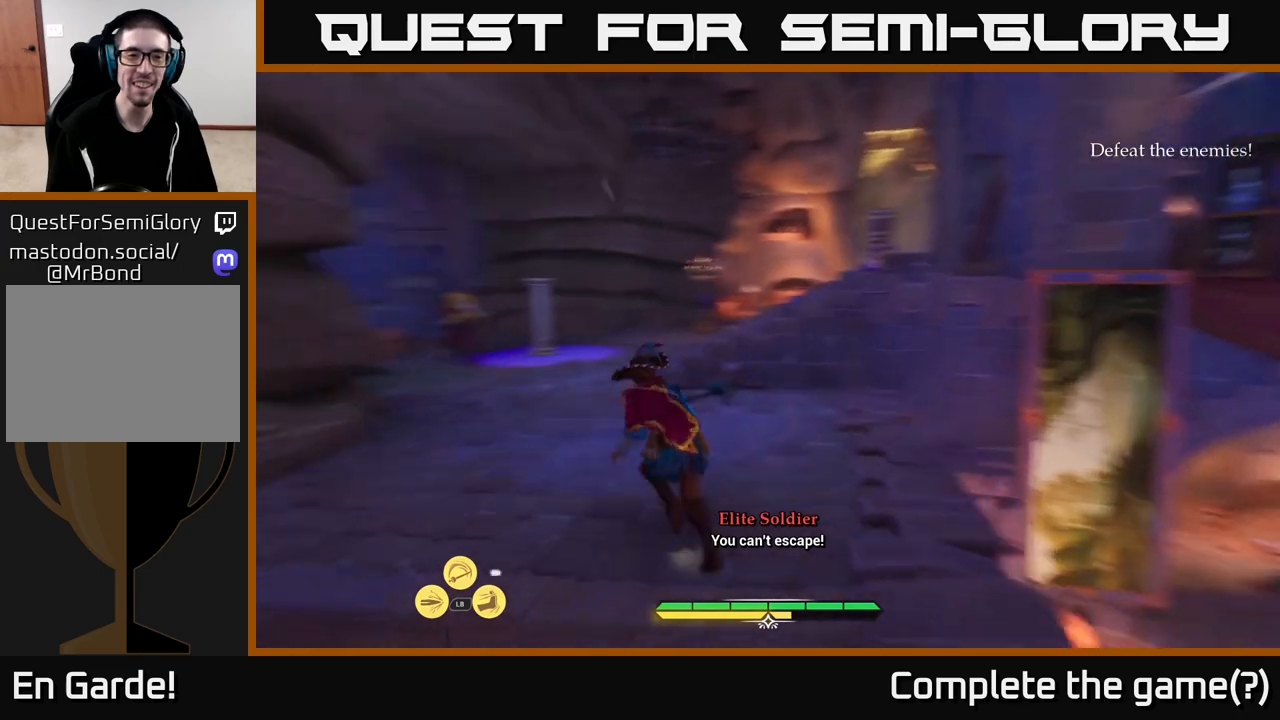
{"buttons": ["L2"], "left_stick": "up", "right_stick": "center", "events": [[50, "right_stick", "center"], [83, "left_stick", "up"]]}
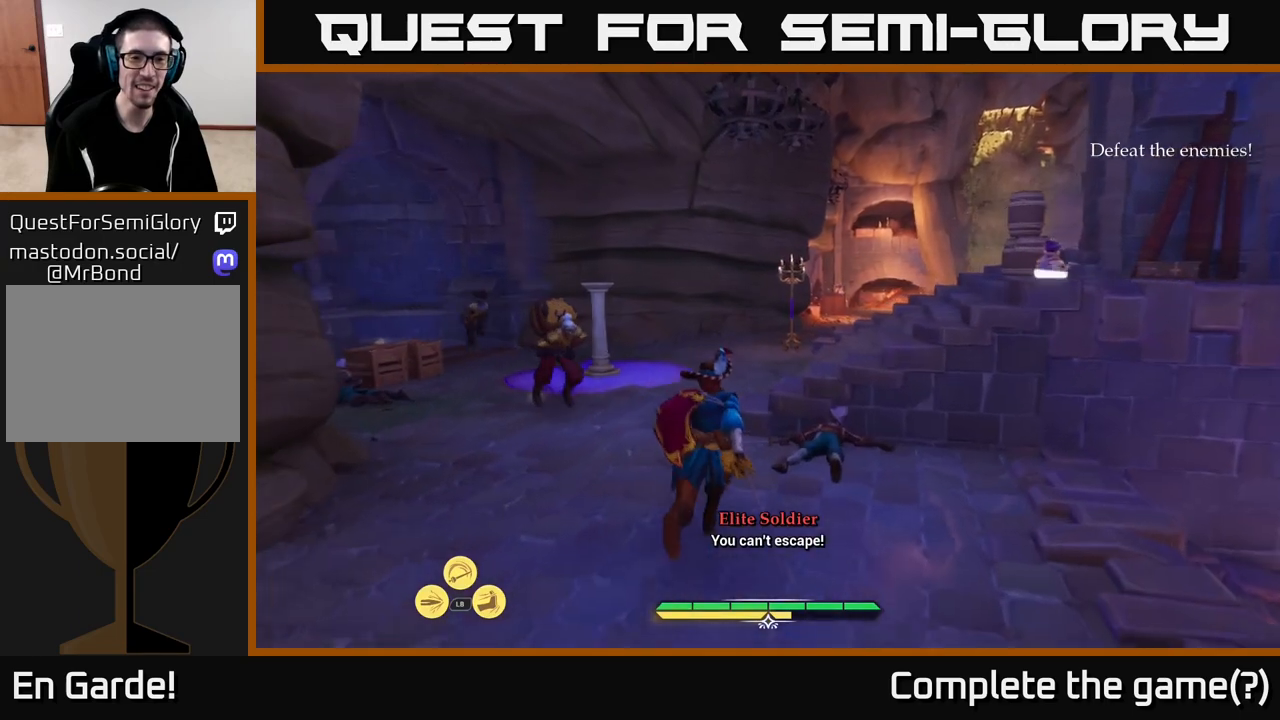
{"buttons": [], "left_stick": "center", "right_stick": "center", "events": [[33, "left_stick", "up-left"], [67, "X", "down"], [117, "X", "up"], [217, "L2", "up"], [417, "X", "down"], [417, "left_stick", "center"], [483, "X", "up"]]}
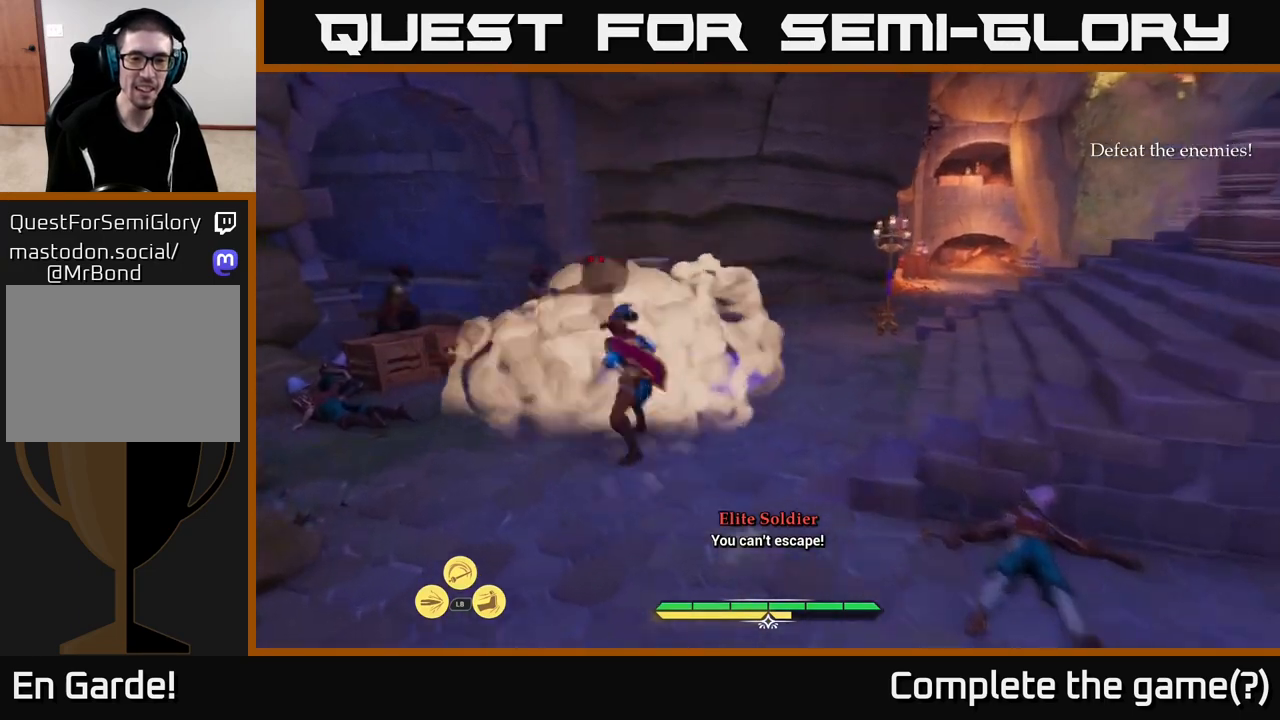
{"buttons": [], "left_stick": "center", "right_stick": "center", "events": [[150, "left_stick", "up-left"], [183, "X", "down"], [250, "X", "up"], [467, "left_stick", "center"]]}
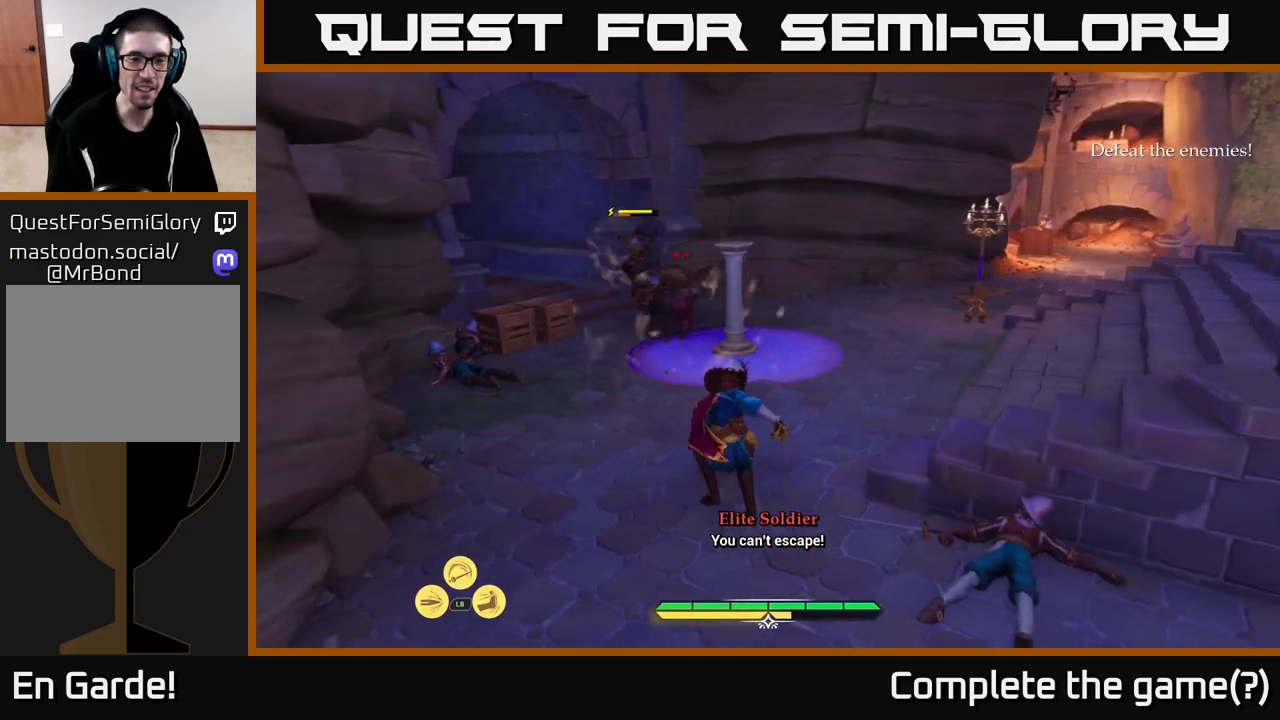
{"buttons": [], "left_stick": "up-right", "right_stick": "center", "events": [[50, "left_stick", "right"], [183, "left_stick", "up-right"], [333, "B", "down"], [450, "B", "up"]]}